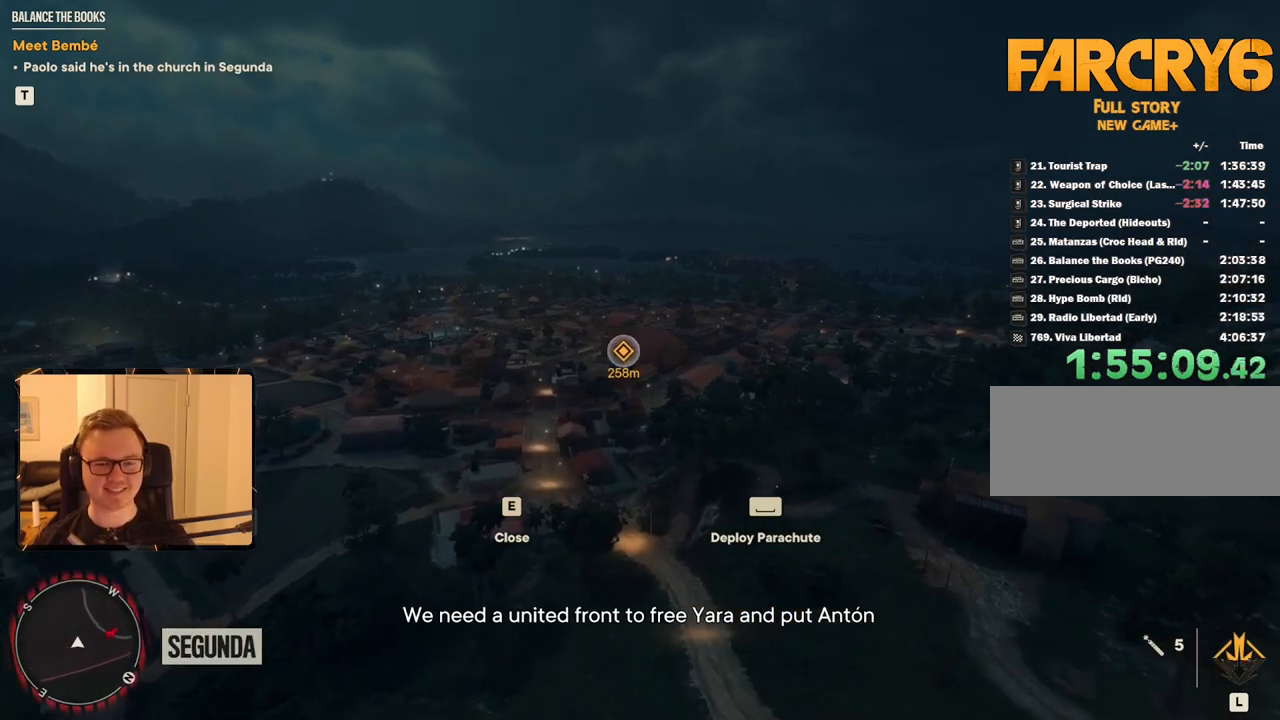
Gameplay with keyboard and mouse; each line is a JSON object with the keys and mouse buttons held at the frame after it. "events" lists presses ("down") and releases ("up") of "1", "2", "3", "4", "5", "6", "7", "8", "9", "a", "alt", "b", "c", "caps_lock", "ctrl", "d", "e", "escape", "f", "g", "h", "m", "n", "q", "r", "return", "s", "shift", "space", "t", "tab", "v", "w", "x", "y", "z", "mouse_left", "mouse_right", "mouse_mb4", "mouse_mb5", "mouse_wheel_up" and "mouse_wheel_down" between this image and that frame as [ms after this image, input, new state], when the widget could be followed in between. "mouse_left", "mouse_right", "mouse_mb4", "mouse_mb5", "mouse_wheel_up", "mouse_wheel_down" = the "left", "right", "mb4", "mb5", "wheel_up", "wheel_down" buttons of the "mouse" list. No other keys are recorded. Mouse movement is not recorded.
{"keys": [], "mouse": [], "events": [[200, "a", "down"], [283, "a", "up"]]}
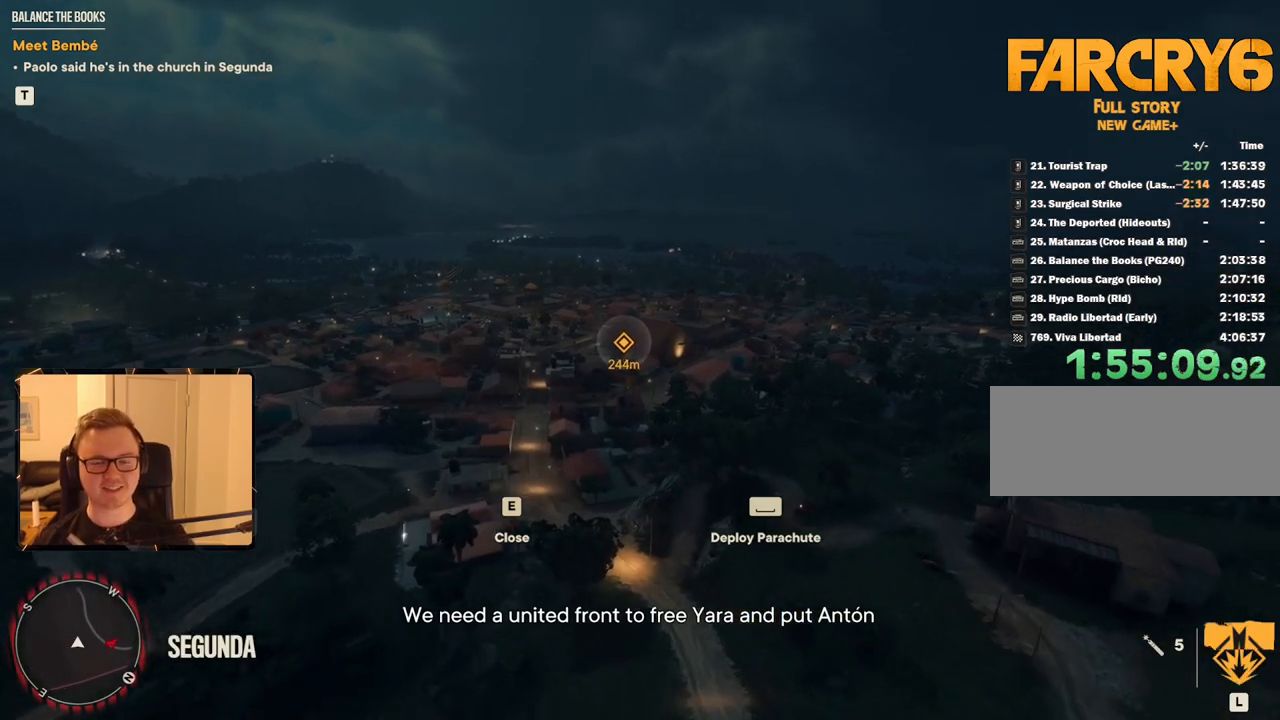
{"keys": [], "mouse": [], "events": []}
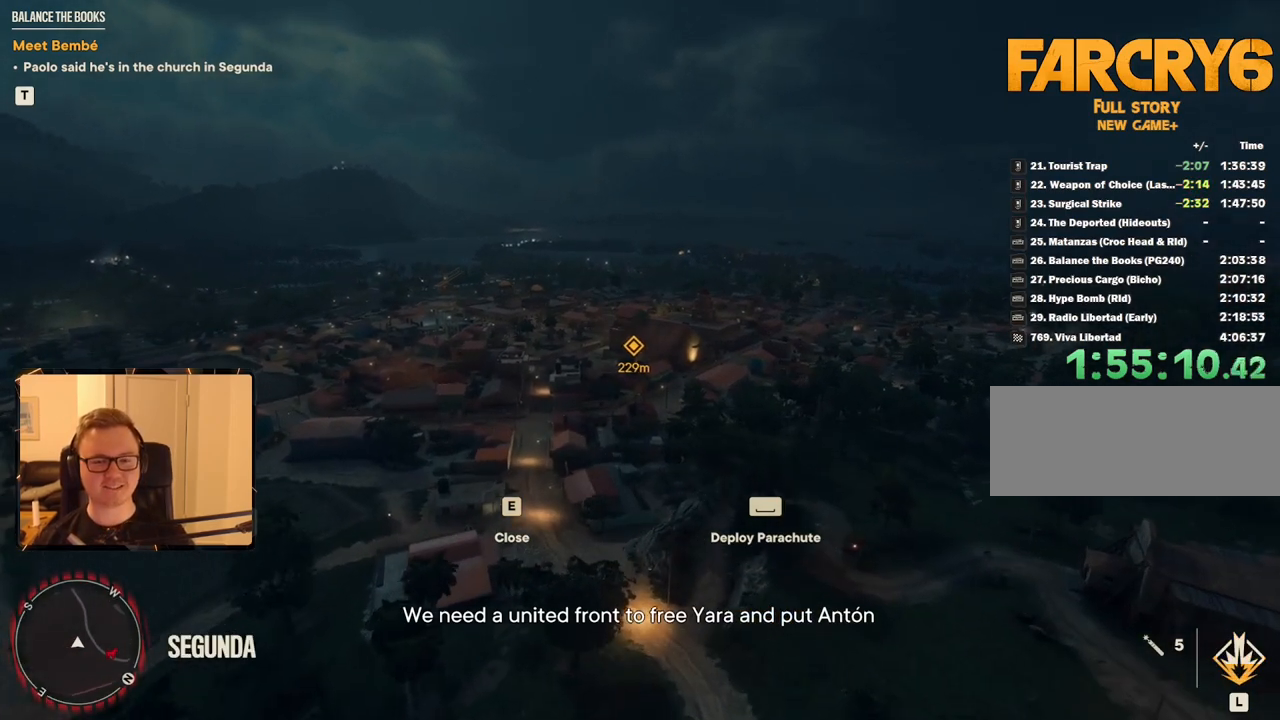
{"keys": [], "mouse": [], "events": []}
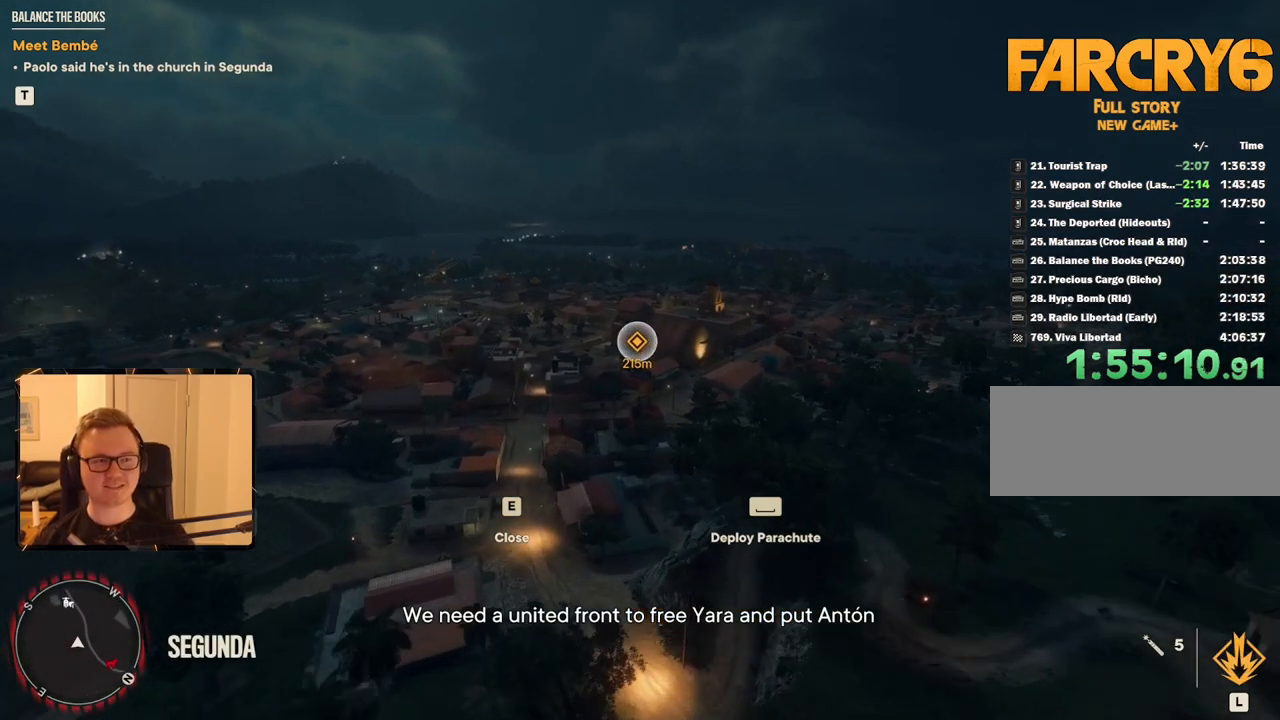
{"keys": [], "mouse": [], "events": []}
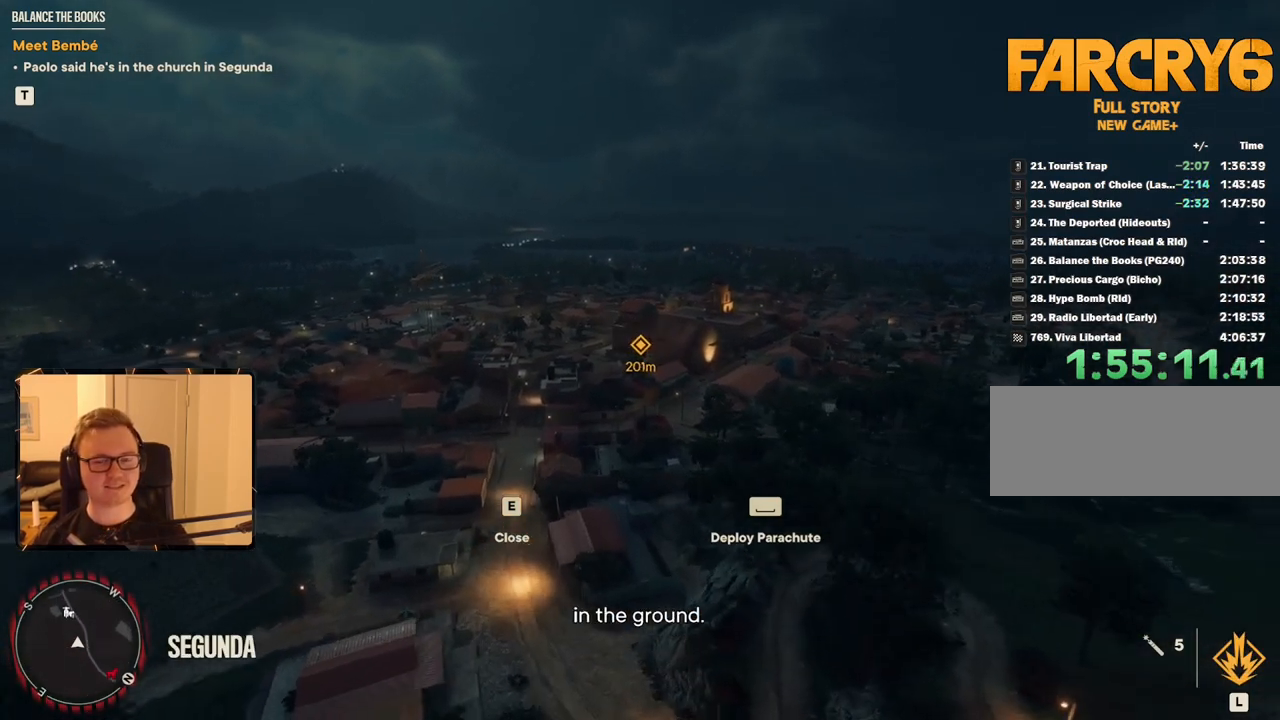
{"keys": [], "mouse": [], "events": []}
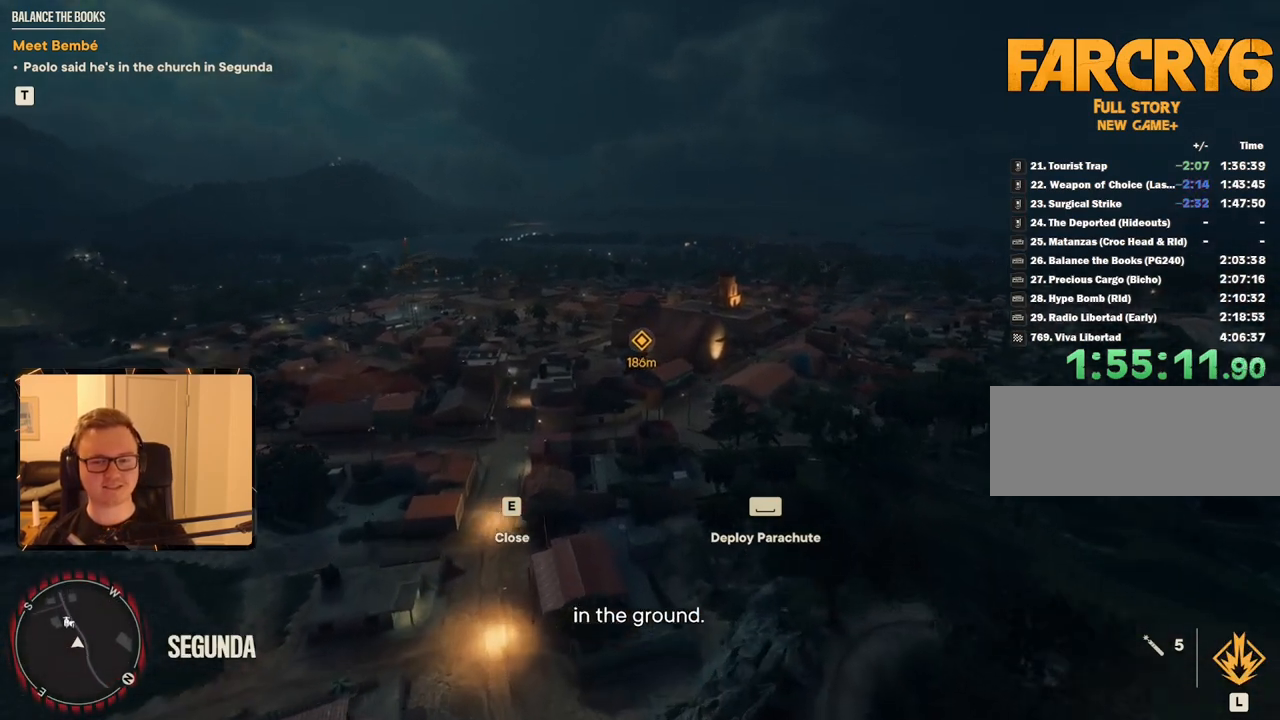
{"keys": [], "mouse": [], "events": [[150, "a", "down"], [250, "a", "up"]]}
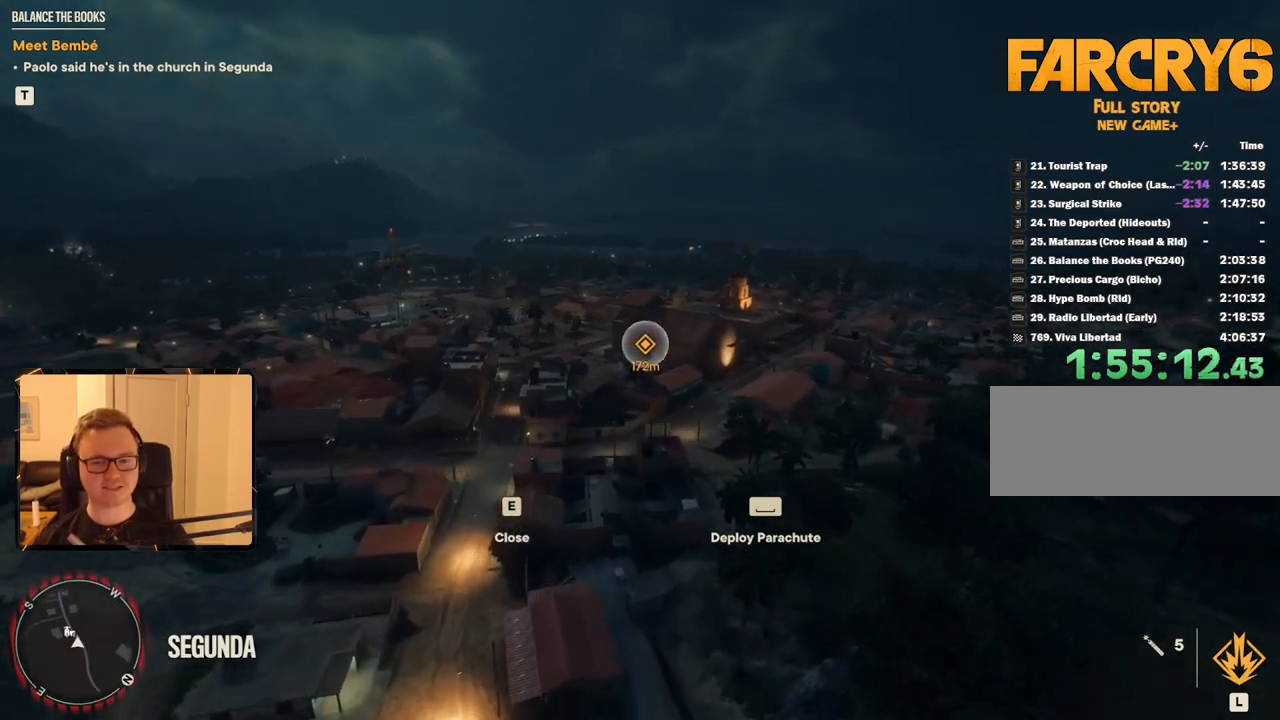
{"keys": [], "mouse": [], "events": []}
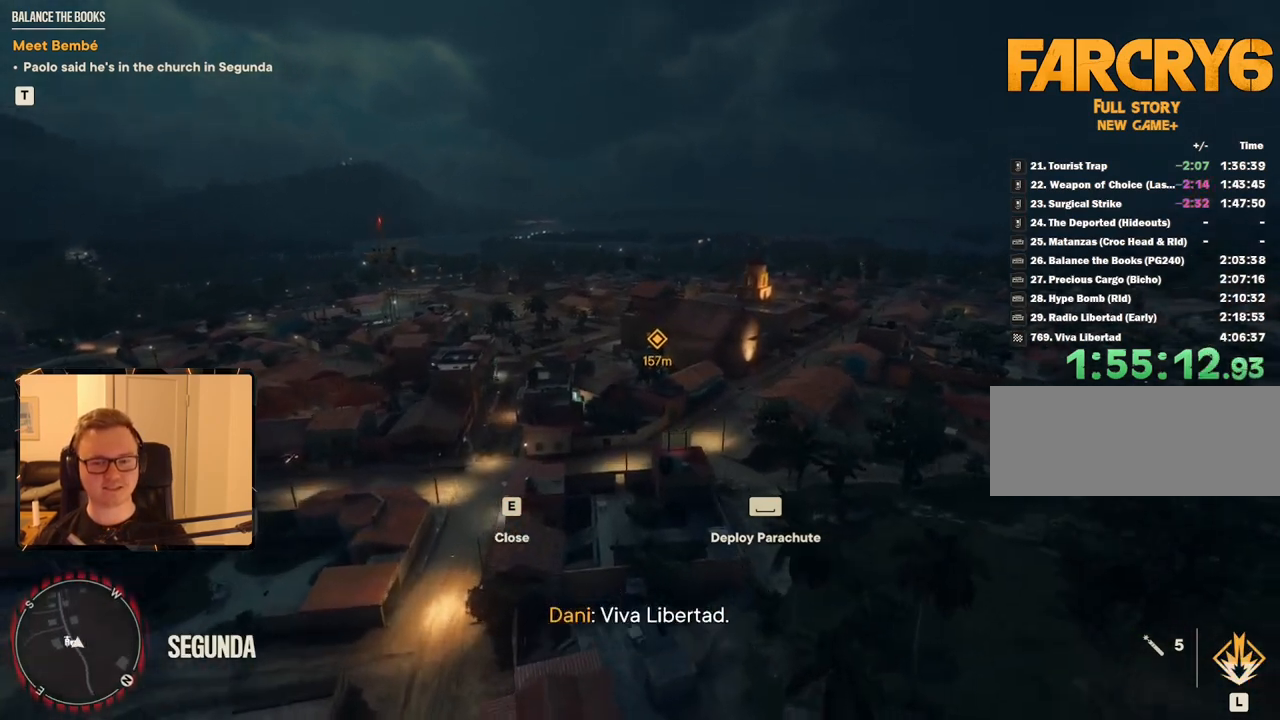
{"keys": [], "mouse": [], "events": []}
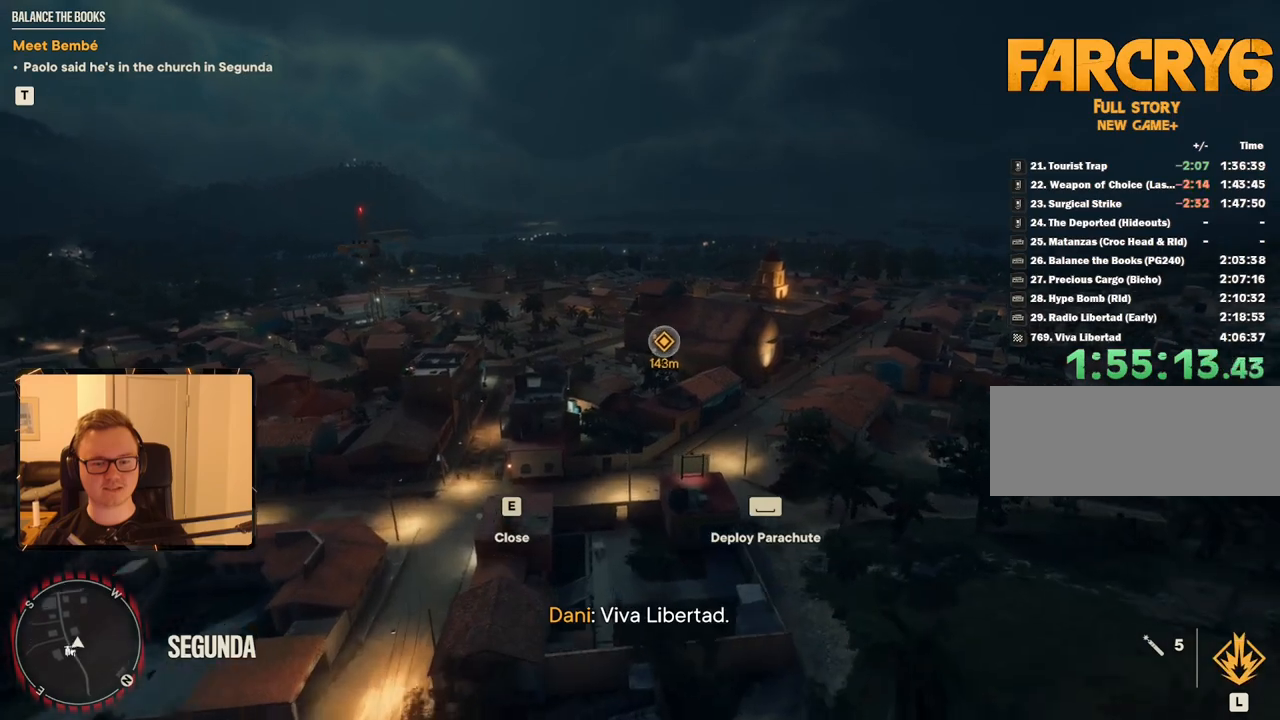
{"keys": [], "mouse": [], "events": []}
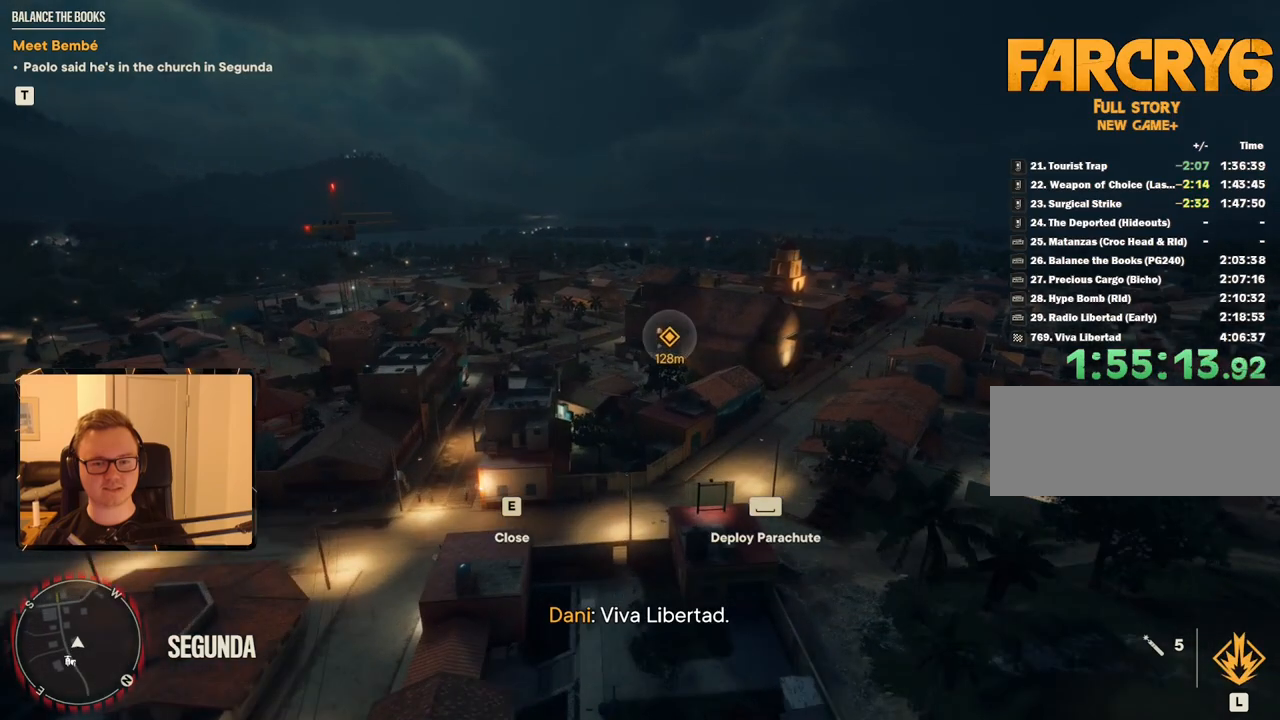
{"keys": [], "mouse": [], "events": []}
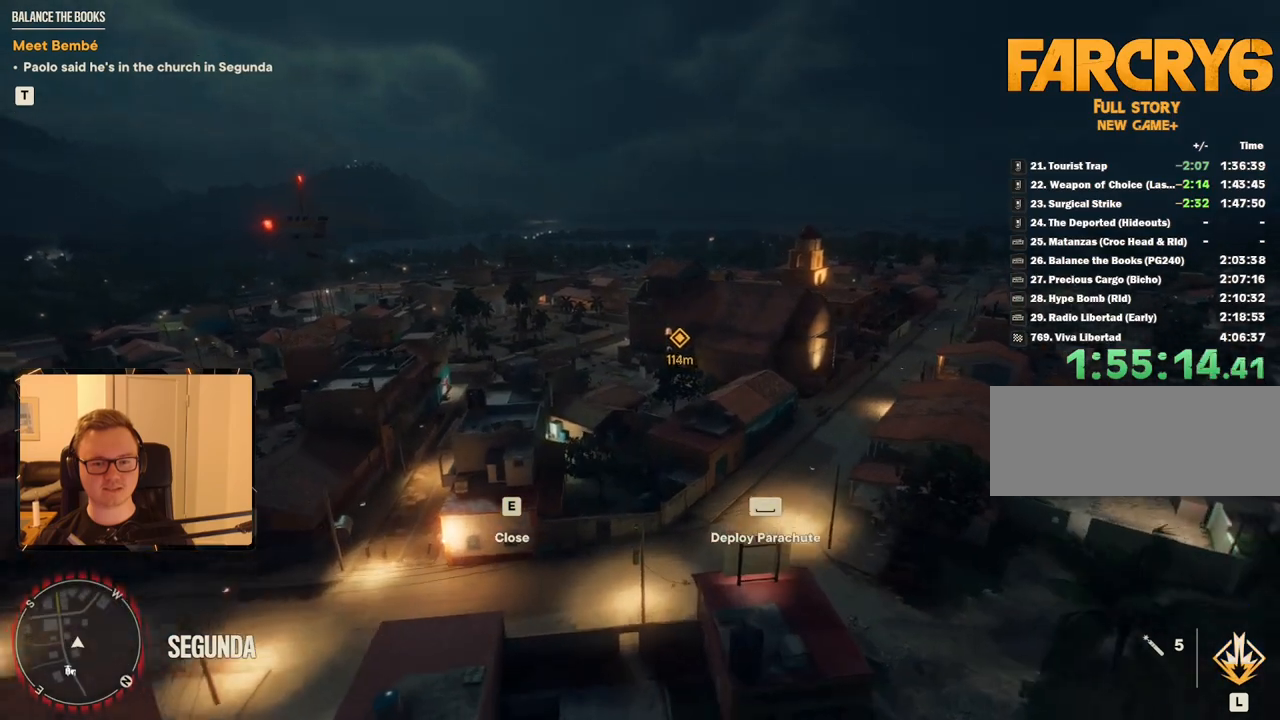
{"keys": ["a"], "mouse": [], "events": [[17, "s", "down"], [117, "s", "up"], [450, "a", "down"]]}
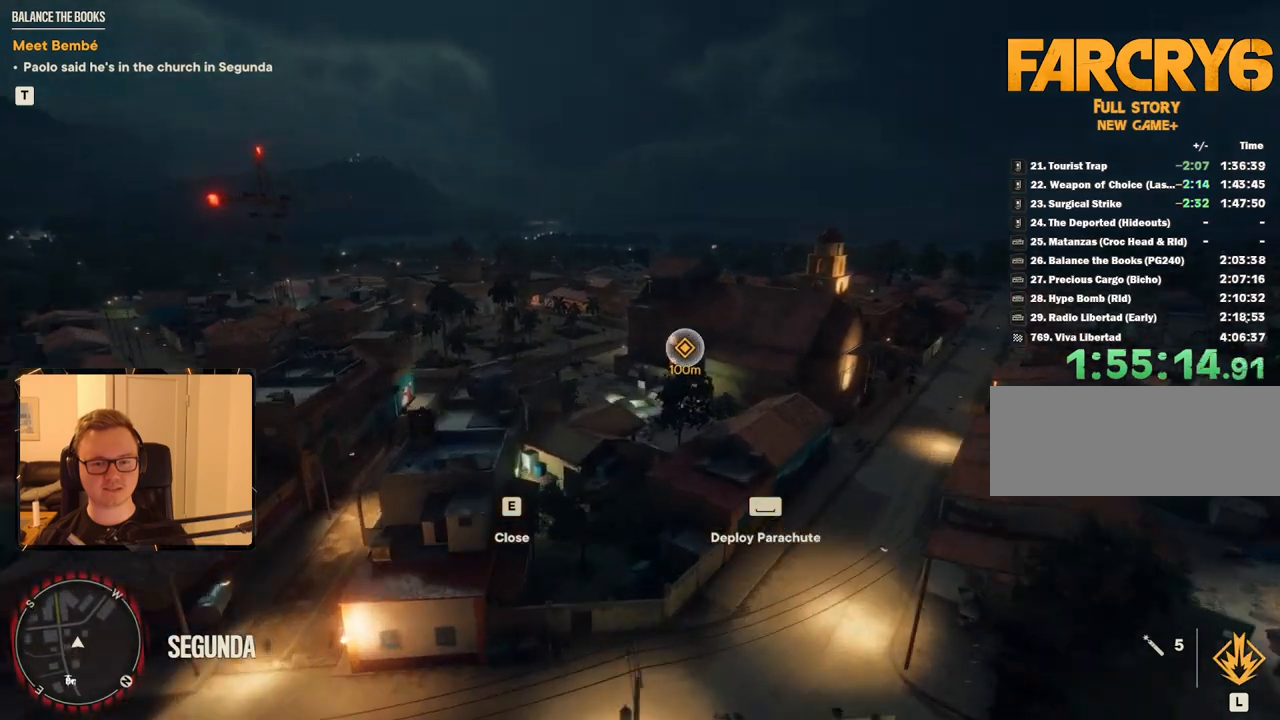
{"keys": [], "mouse": [], "events": [[83, "a", "up"]]}
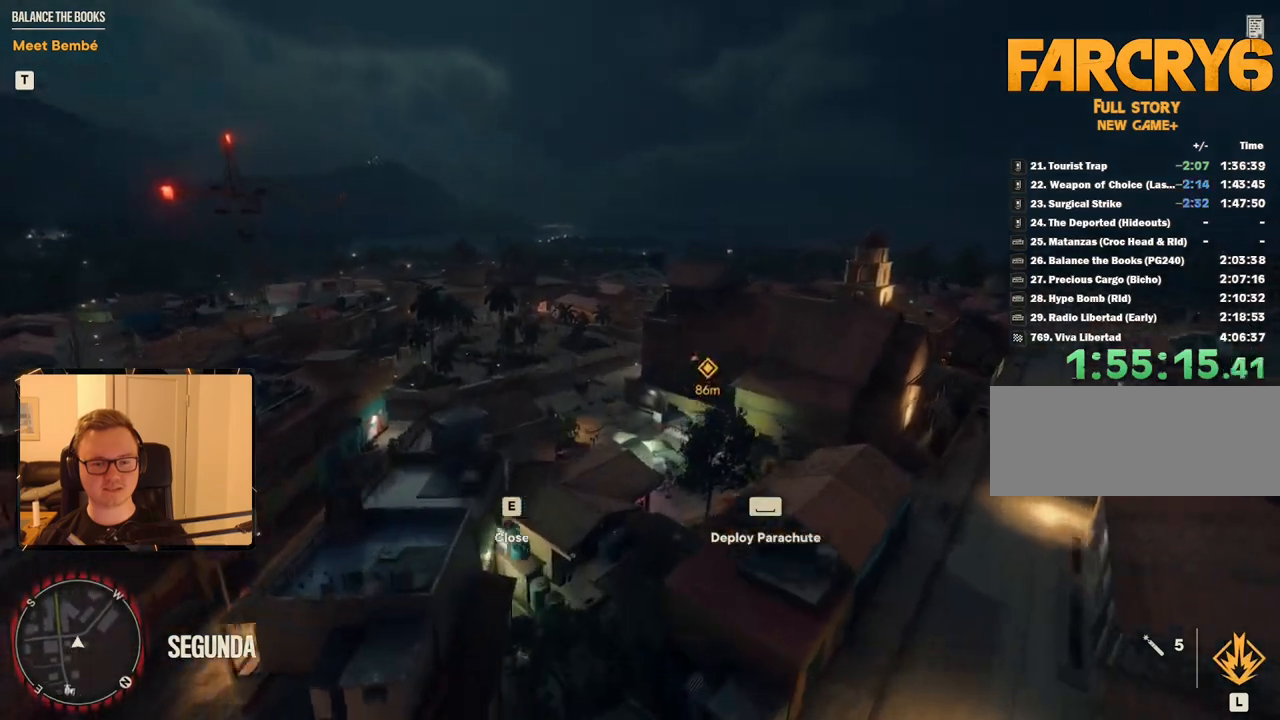
{"keys": [], "mouse": [], "events": []}